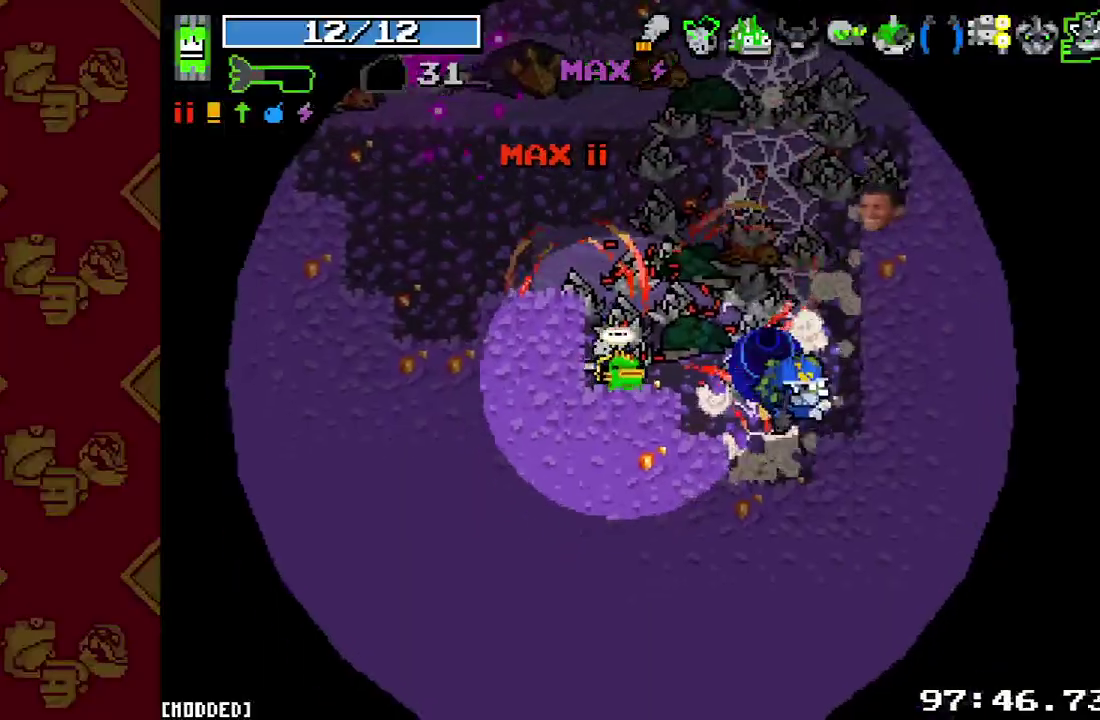
Gameplay with a controller (PlayStation layout); each line is a JSON object with the inputs held at the frame after it. "button_events" lists button changes between this image and that frame as [ms after this image, input, new state], when the widget could be followed in between (sticks are given only as held states). This overlay highlights the sticks when they move; stick clicks (L3 R3) are not distinguishable. Not read: CIRCLE L2 L3.
{"buttons": [], "left_stick": "up", "right_stick": "up-right", "button_events": [[33, "R2", "up"], [300, "R2", "down"], [433, "R2", "up"]]}
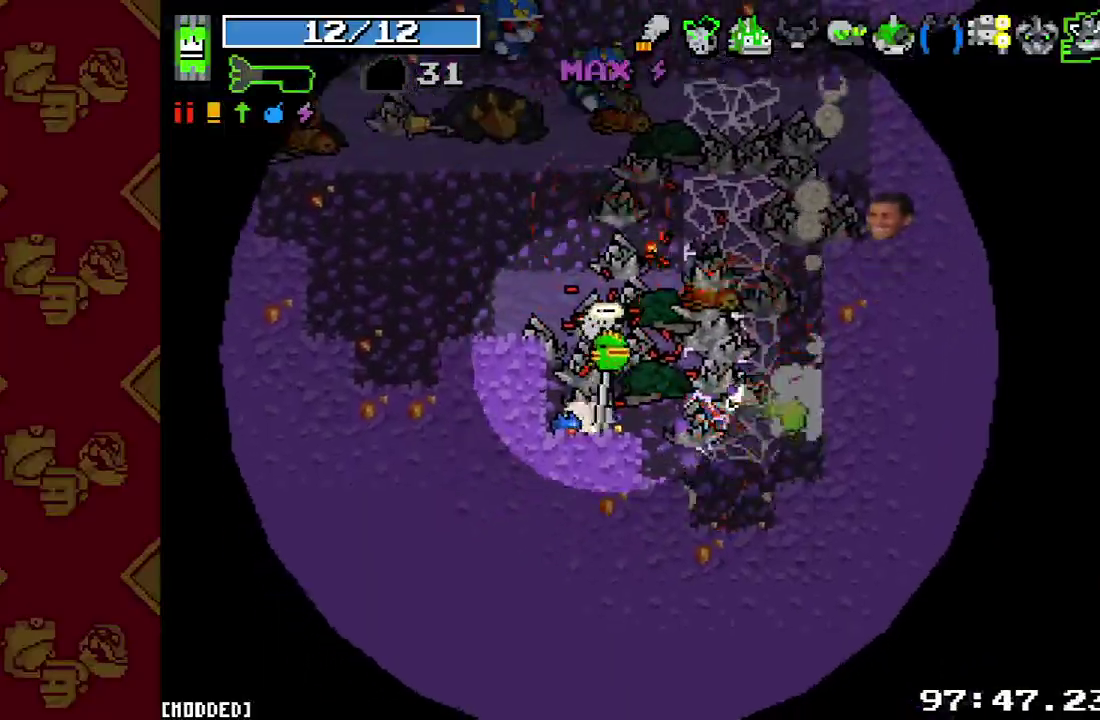
{"buttons": [], "left_stick": "center", "right_stick": "up", "button_events": [[233, "R2", "down"], [367, "R2", "up"]]}
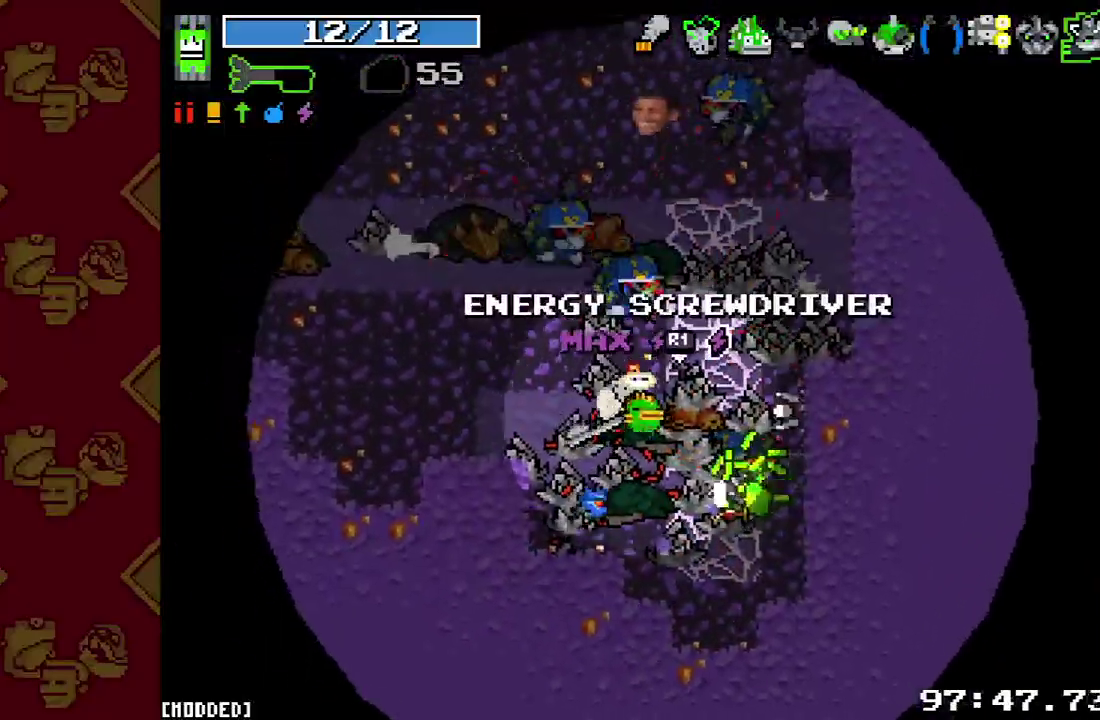
{"buttons": ["R2"], "left_stick": "left", "right_stick": "up", "button_events": [[33, "R2", "down"], [200, "R2", "up"], [400, "R2", "down"]]}
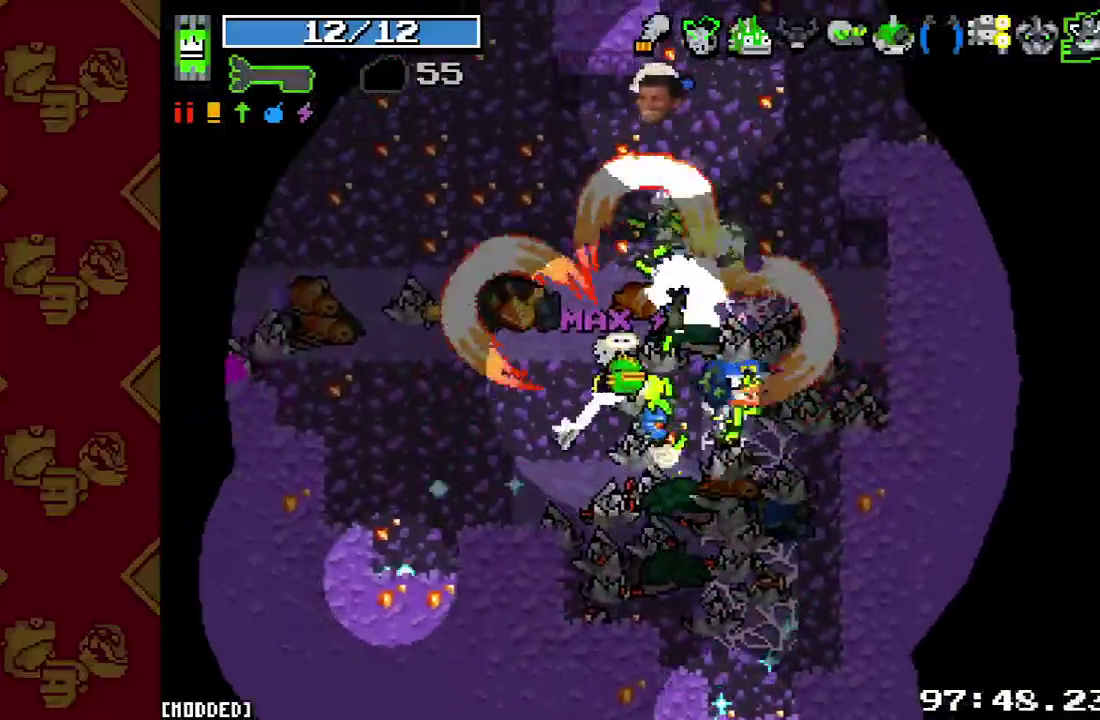
{"buttons": ["L1"], "left_stick": "left", "right_stick": "up", "button_events": [[33, "R2", "up"], [200, "R2", "down"], [333, "R2", "up"], [433, "L1", "down"]]}
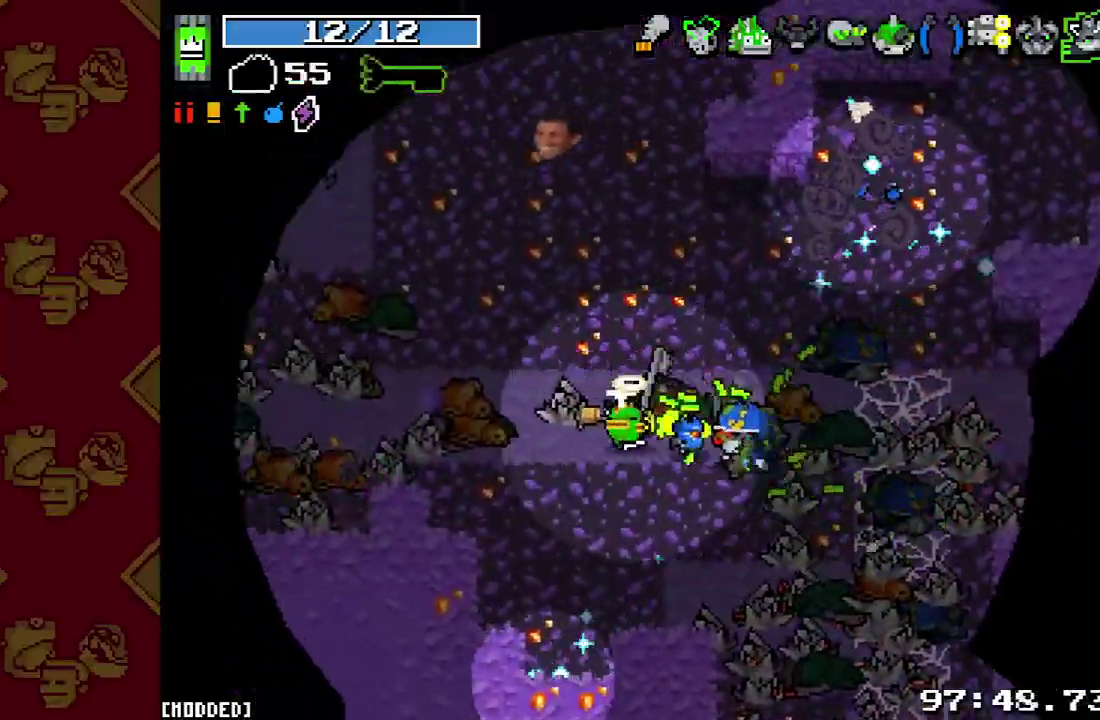
{"buttons": [], "left_stick": "left", "right_stick": "right", "button_events": [[33, "L1", "up"], [233, "R2", "down"], [333, "L1", "down"], [367, "R2", "up"], [433, "L1", "up"]]}
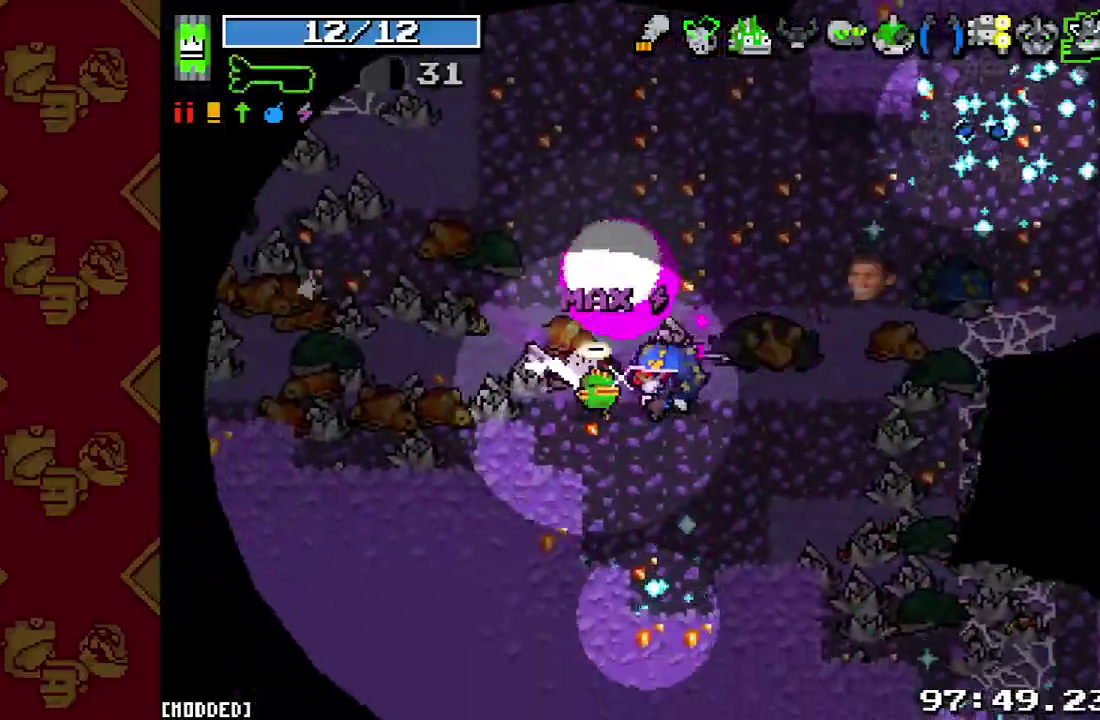
{"buttons": [], "left_stick": "up-left", "right_stick": "up-right", "button_events": [[100, "R2", "down"], [200, "R2", "up"]]}
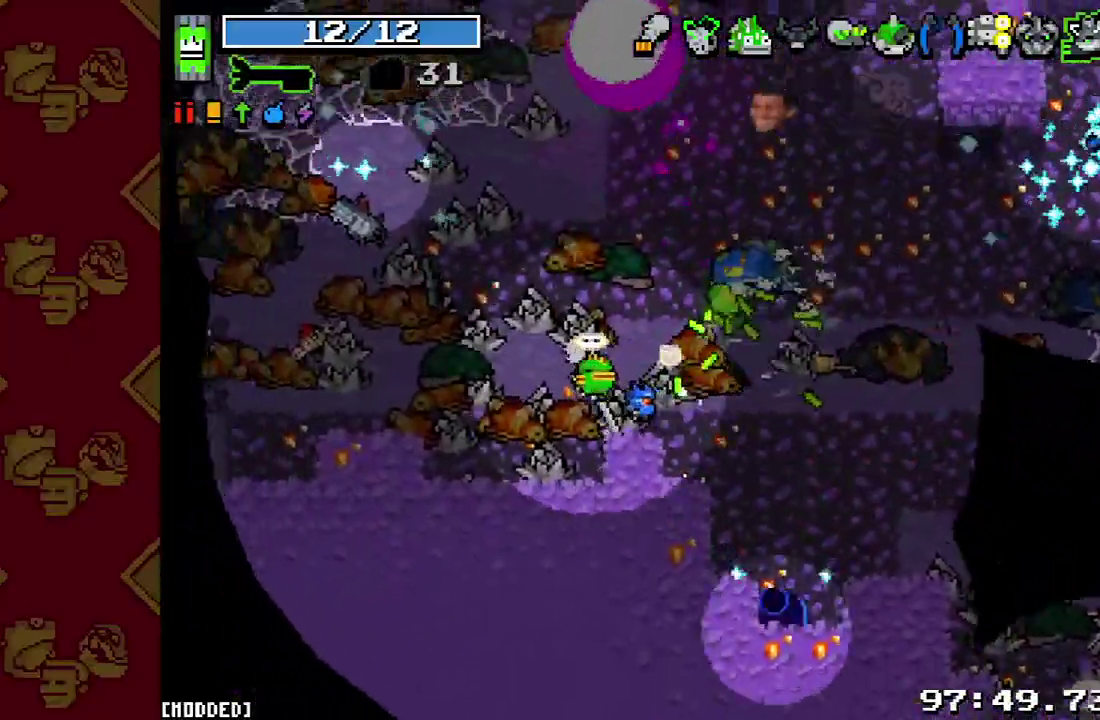
{"buttons": ["R2"], "left_stick": "left", "right_stick": "up-left", "button_events": [[433, "R2", "down"]]}
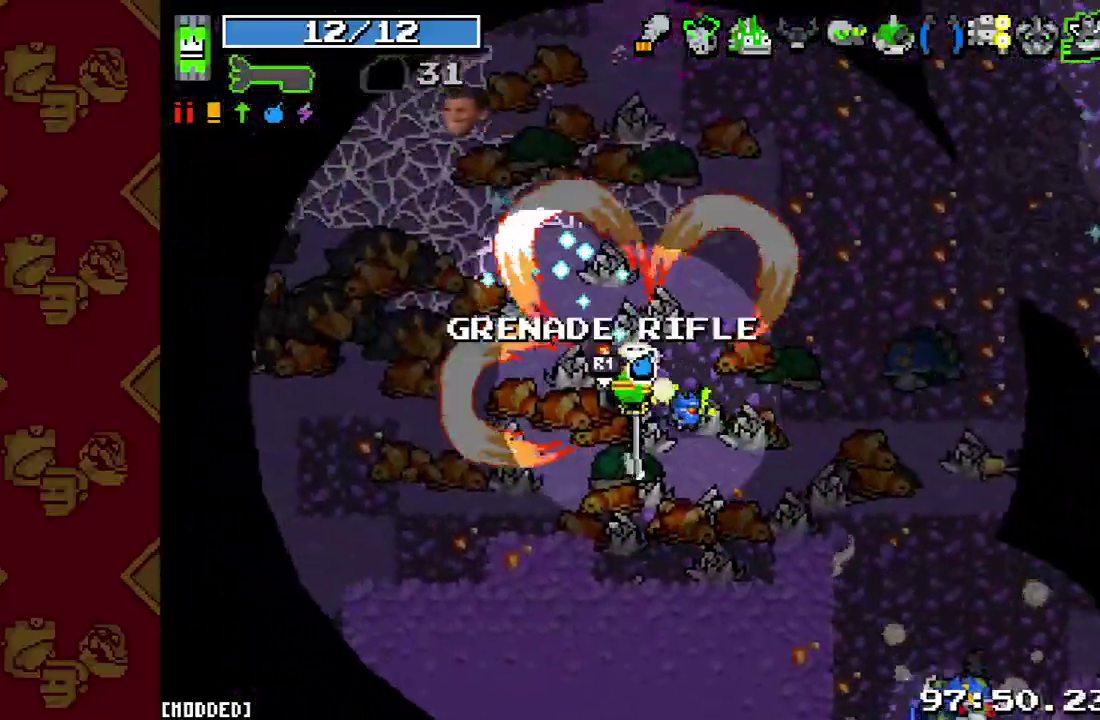
{"buttons": [], "left_stick": "up-right", "right_stick": "up-left", "button_events": [[100, "R2", "up"]]}
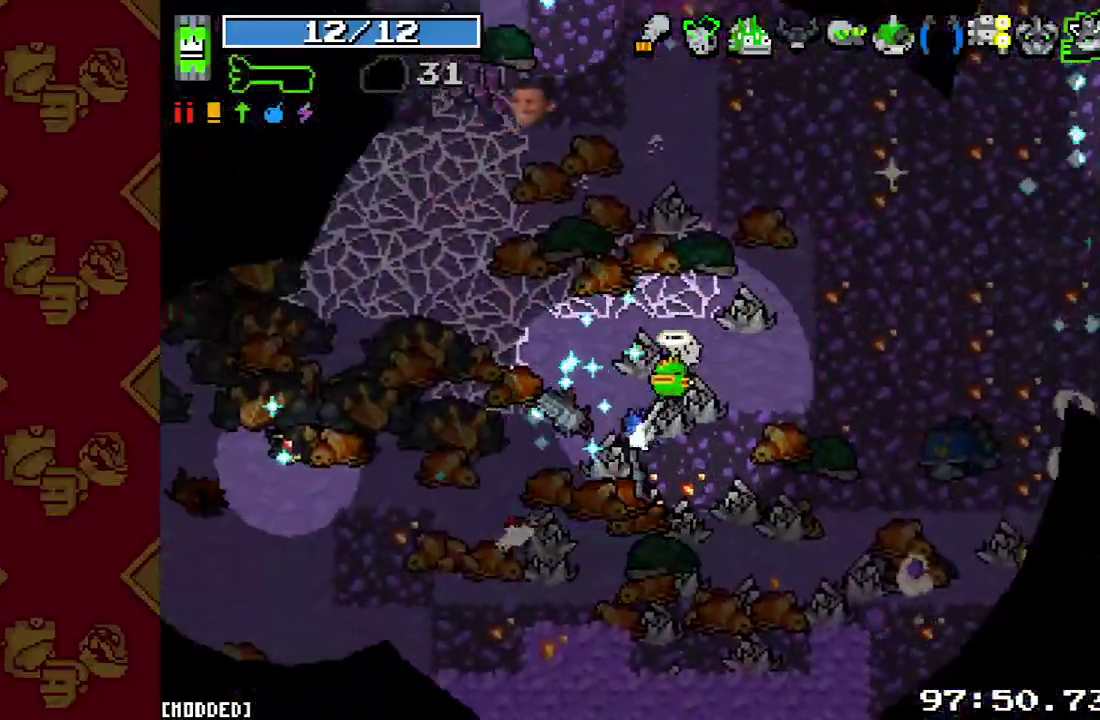
{"buttons": [], "left_stick": "up", "right_stick": "up-left", "button_events": []}
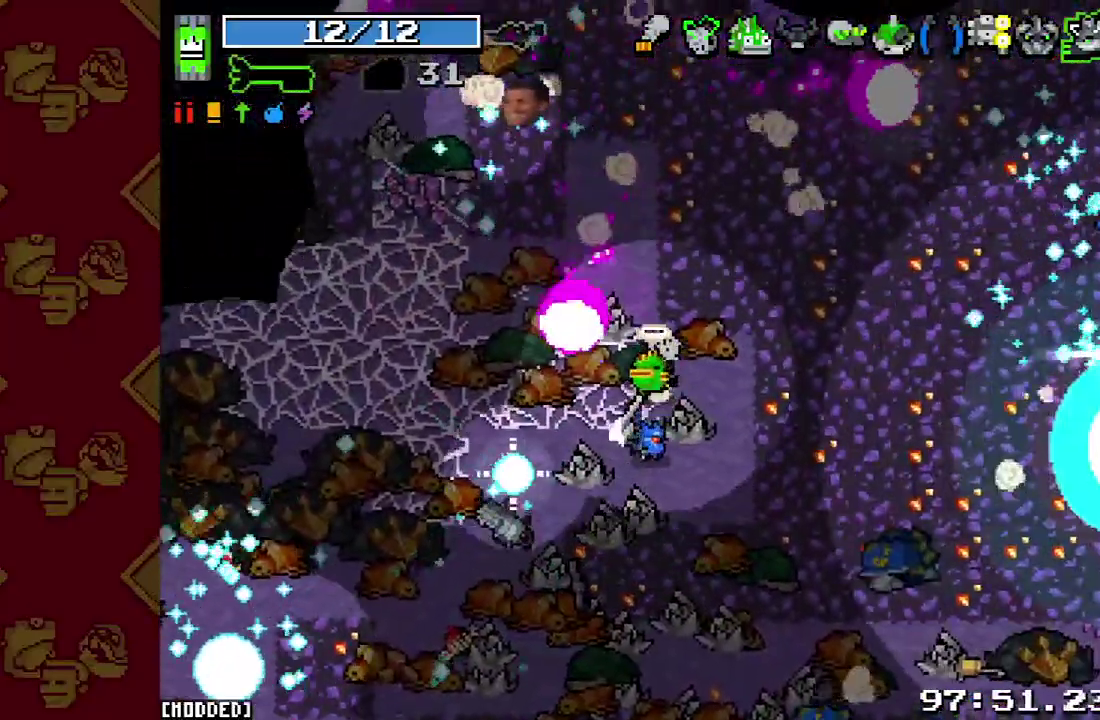
{"buttons": [], "left_stick": "up-left", "right_stick": "up-left", "button_events": [[367, "R2", "down"], [500, "R2", "up"]]}
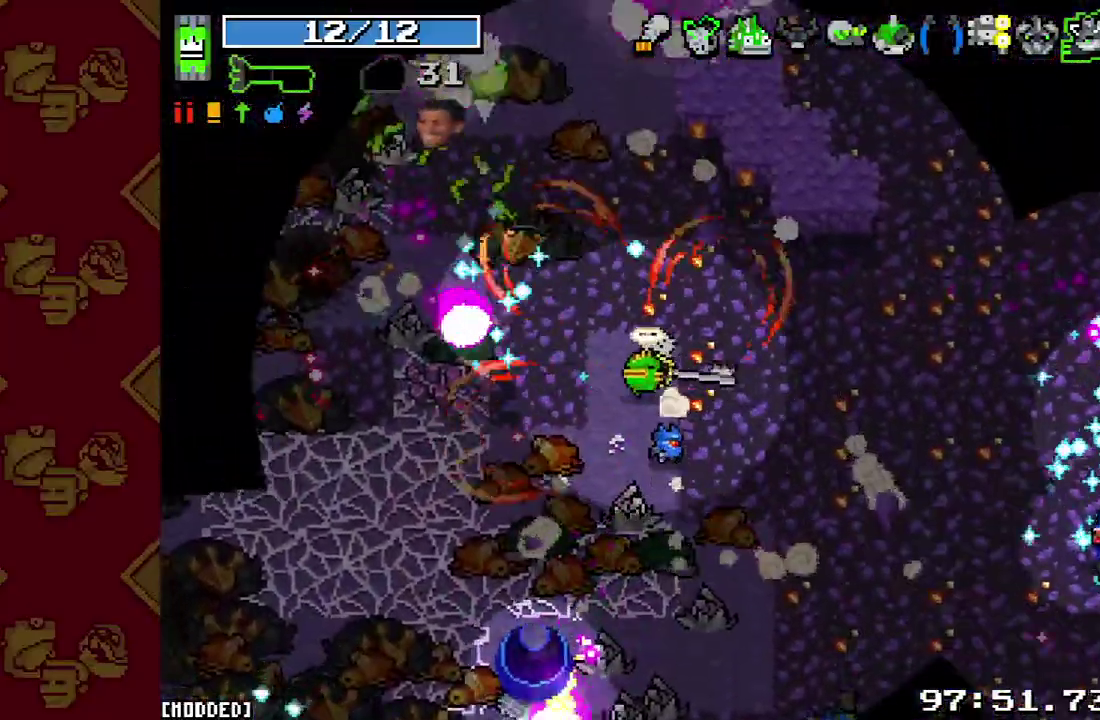
{"buttons": [], "left_stick": "left", "right_stick": "up-left", "button_events": [[367, "R2", "down"], [500, "R2", "up"]]}
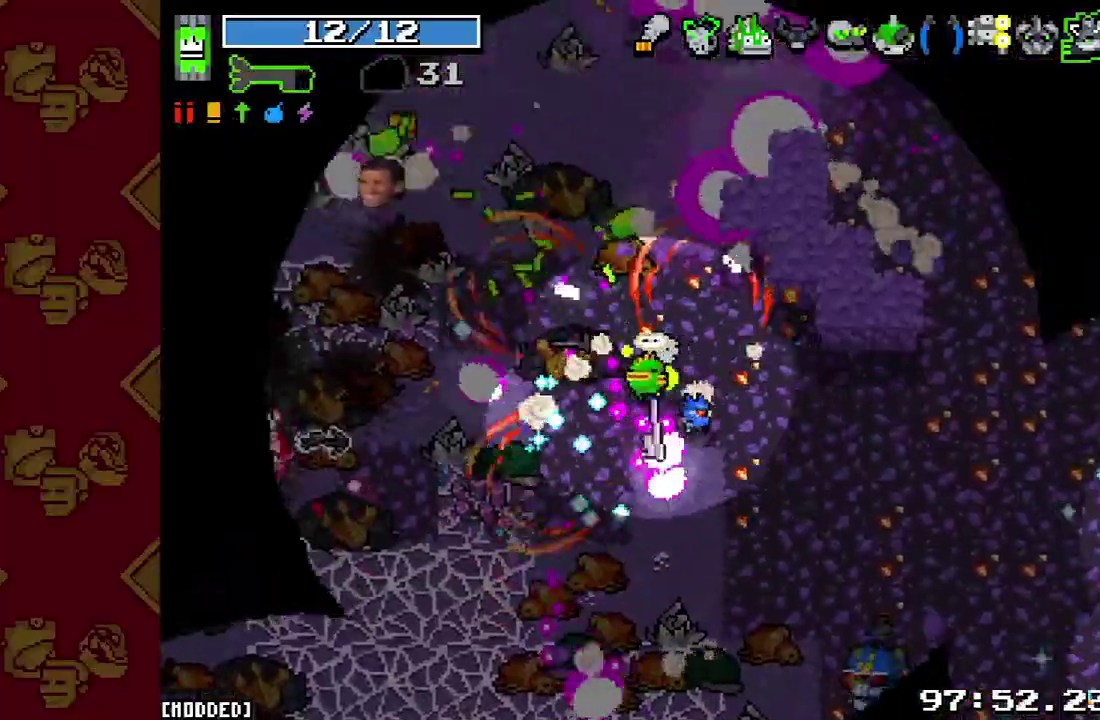
{"buttons": [], "left_stick": "up-left", "right_stick": "up", "button_events": [[200, "R2", "down"], [333, "L1", "down"], [333, "R2", "up"], [467, "L1", "up"]]}
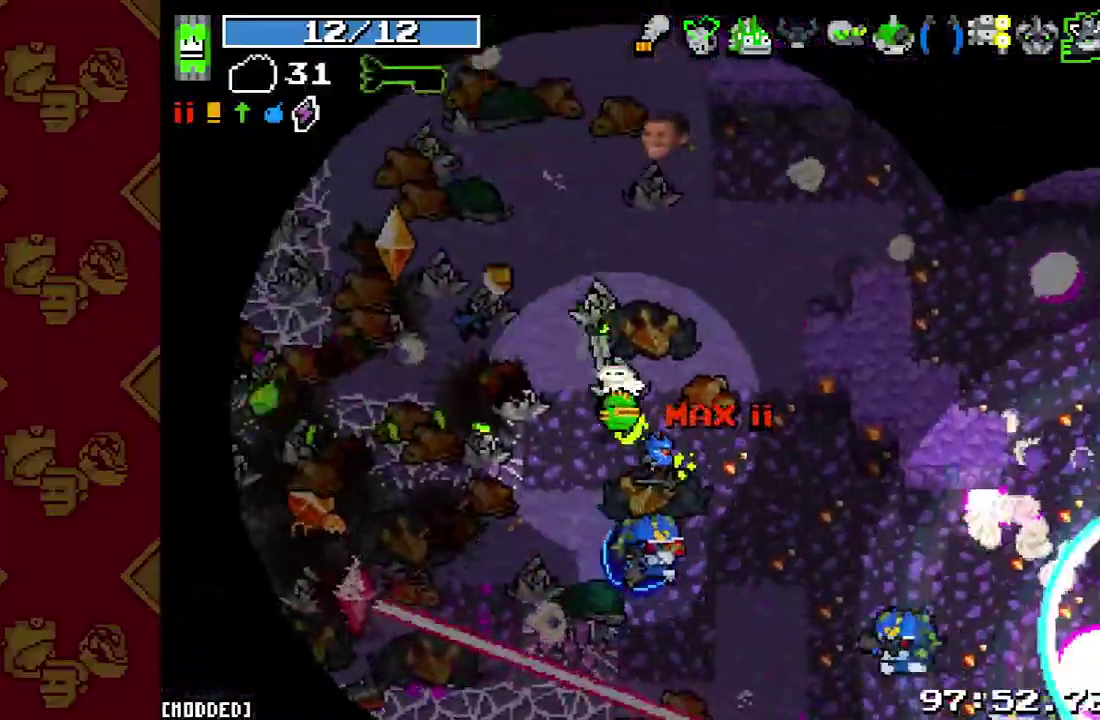
{"buttons": ["R2"], "left_stick": "left", "right_stick": "up-left", "button_events": [[233, "R2", "down"], [333, "L1", "down"], [367, "R2", "up"], [467, "L1", "up"], [500, "R2", "down"]]}
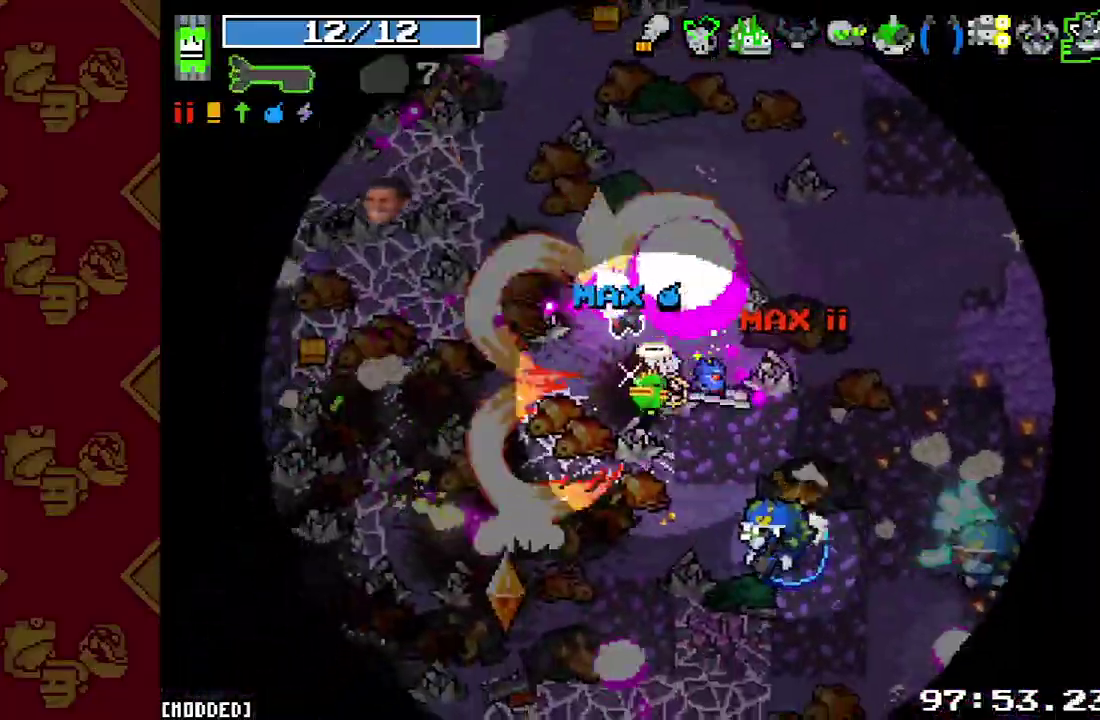
{"buttons": ["R2"], "left_stick": "left", "right_stick": "down-right", "button_events": [[133, "R2", "up"], [400, "R2", "down"]]}
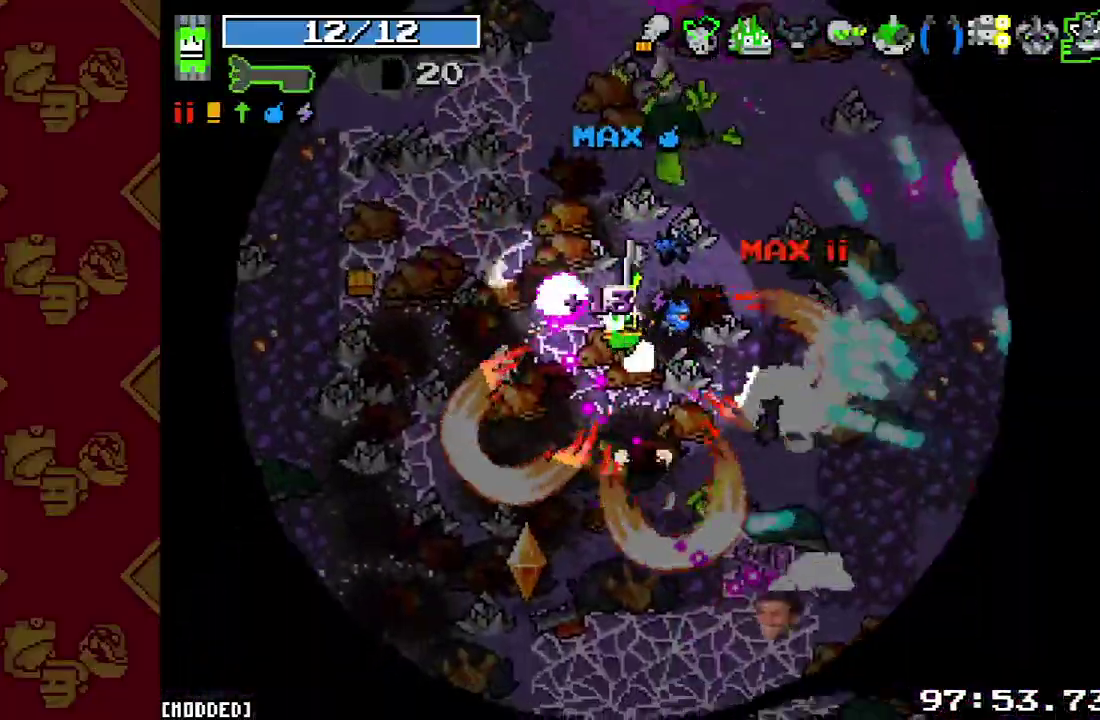
{"buttons": [], "left_stick": "left", "right_stick": "down", "button_events": [[33, "R2", "up"], [267, "R2", "down"], [400, "R2", "up"]]}
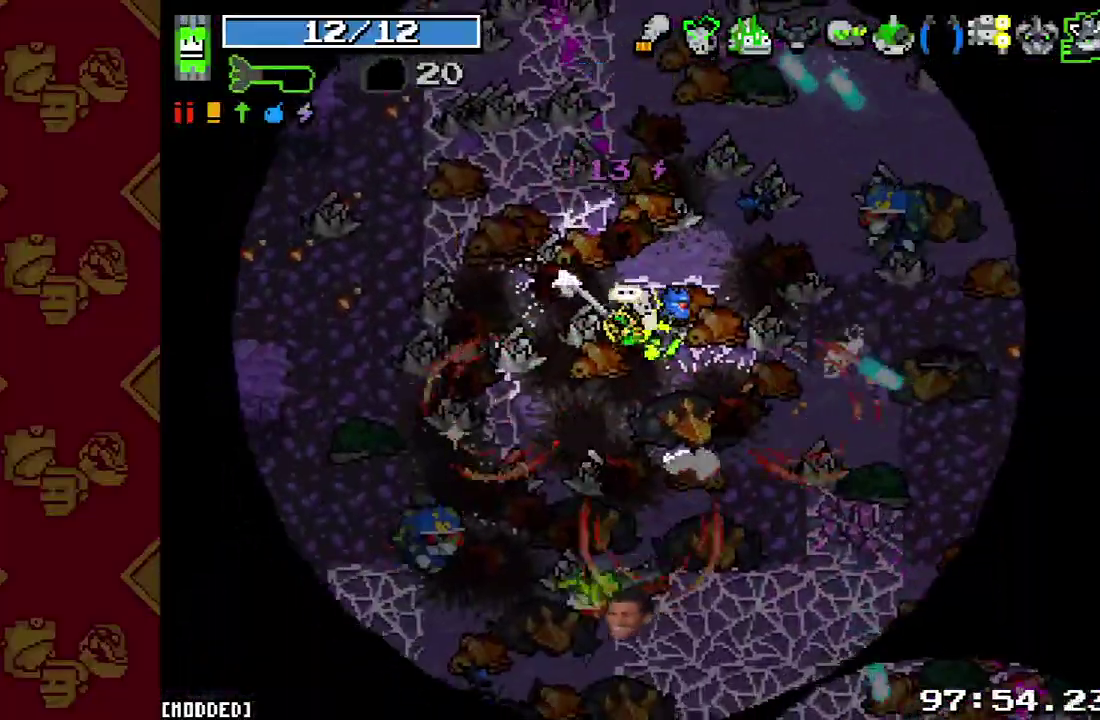
{"buttons": [], "left_stick": "left", "right_stick": "down-right", "button_events": [[167, "R2", "down"], [333, "R2", "up"]]}
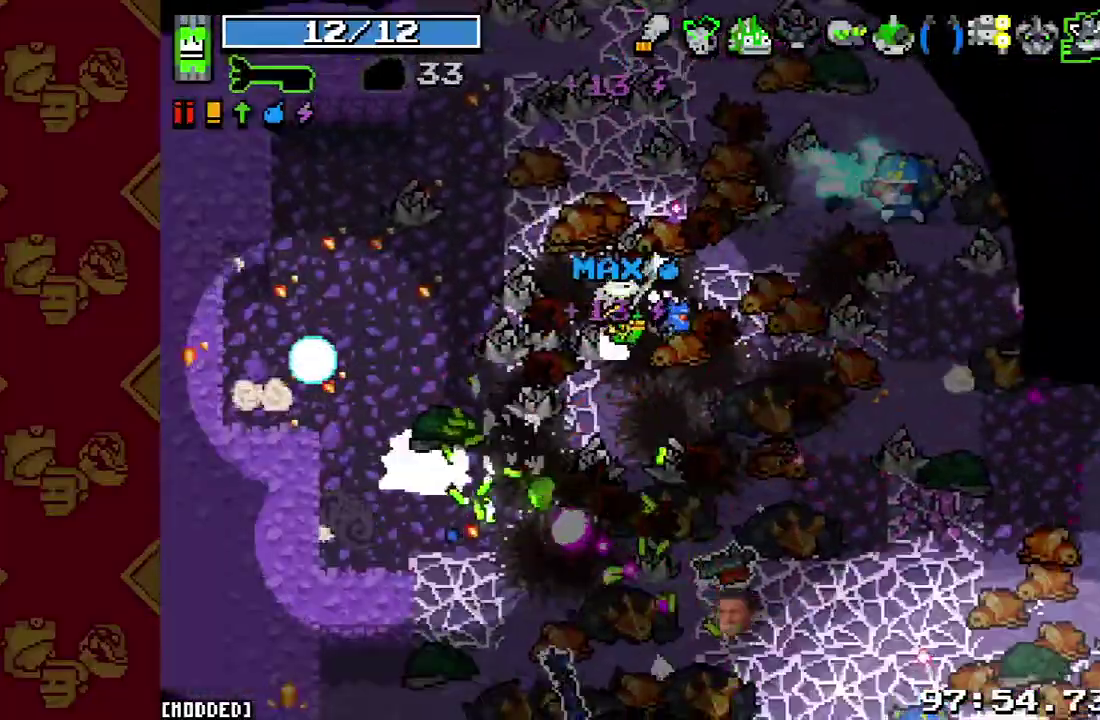
{"buttons": [], "left_stick": "down-right", "right_stick": "right"}
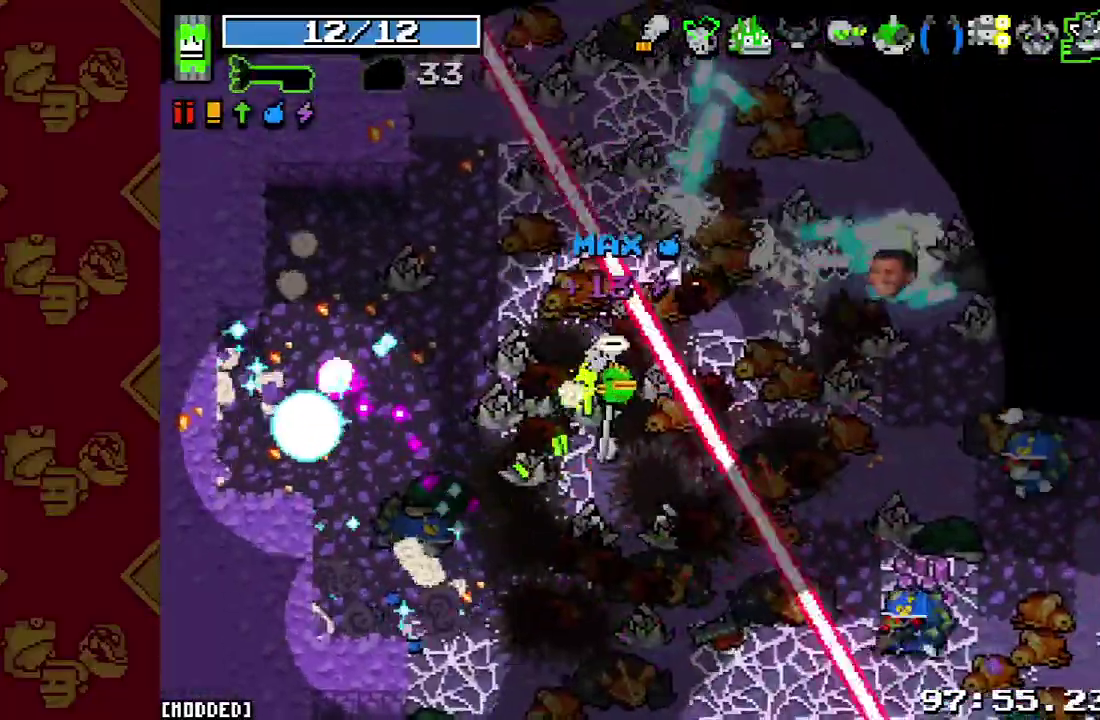
{"buttons": ["R2"], "left_stick": "down", "right_stick": "right"}
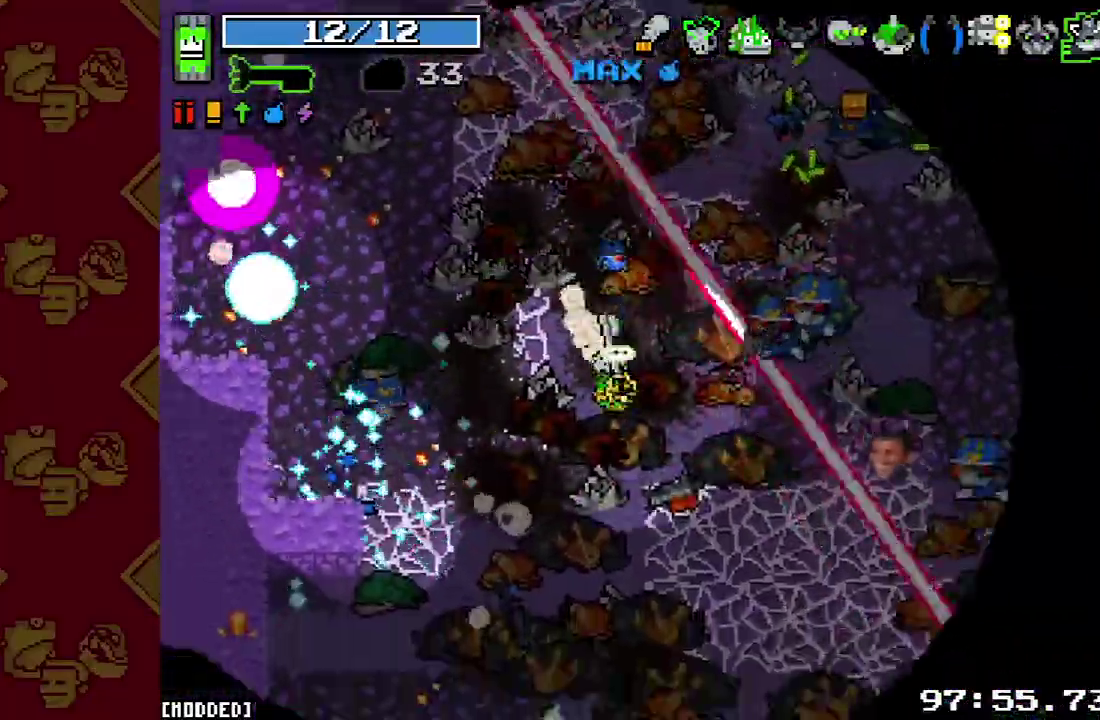
{"buttons": [], "left_stick": "down-left", "right_stick": "up-right", "button_events": [[100, "R2", "up"], [300, "R2", "down"], [467, "R2", "up"]]}
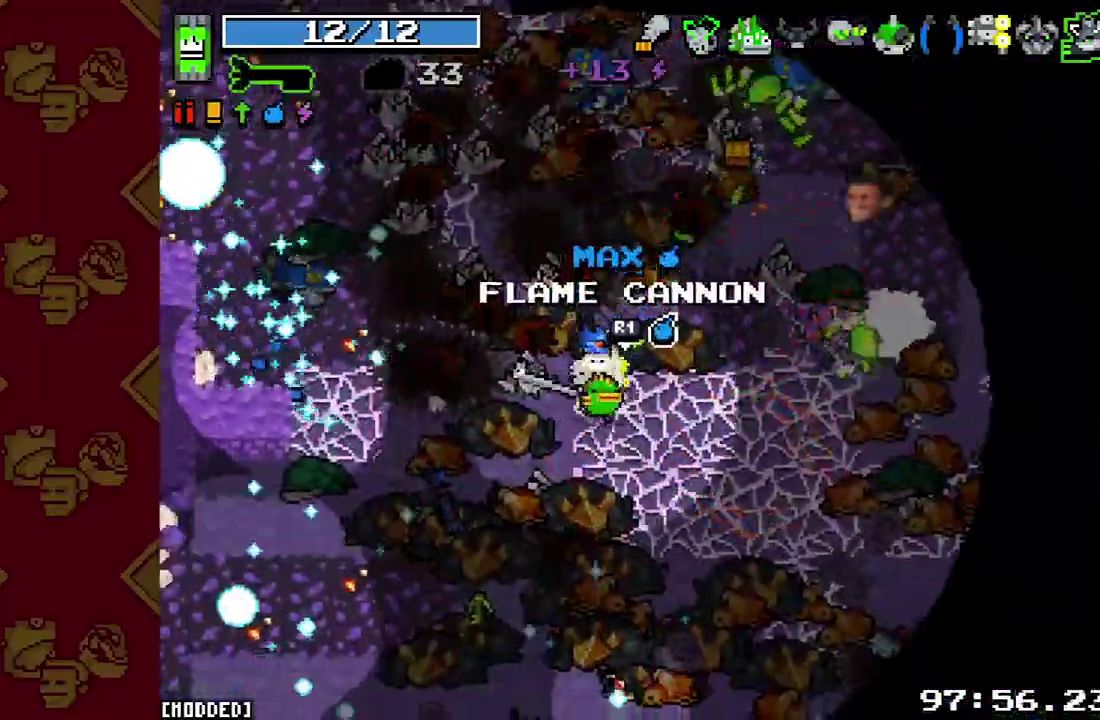
{"buttons": [], "left_stick": "down", "right_stick": "up-right", "button_events": [[233, "R2", "down"], [367, "R2", "up"]]}
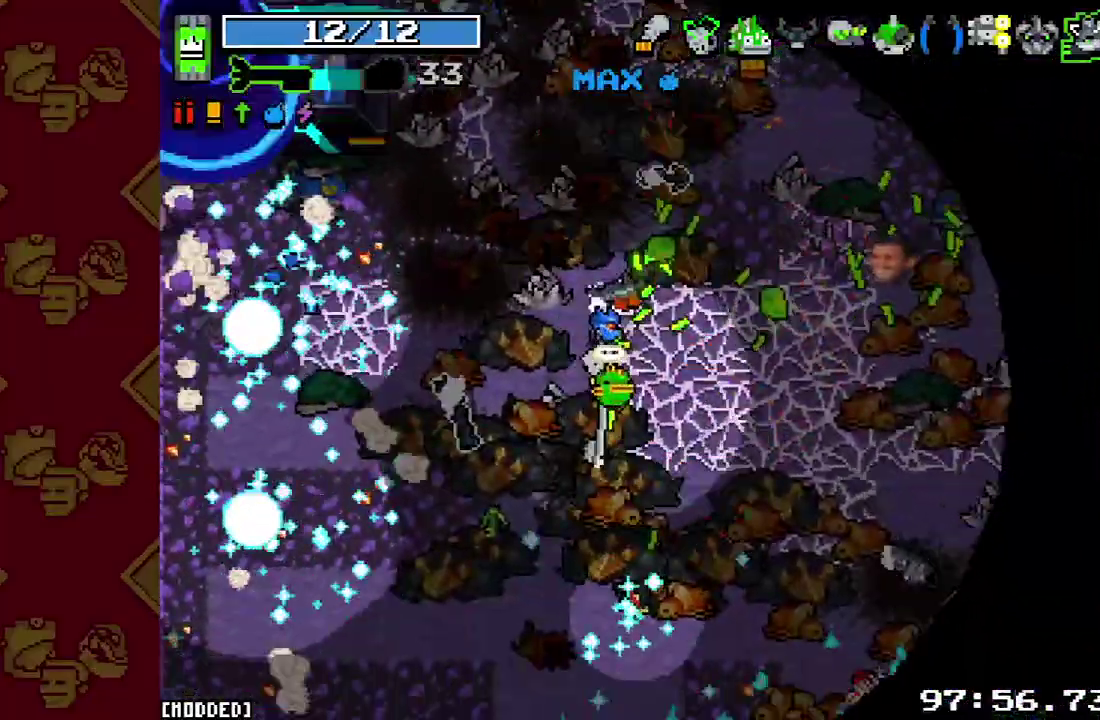
{"buttons": [], "left_stick": "down-right", "right_stick": "down", "button_events": [[300, "R2", "down"], [433, "R2", "up"]]}
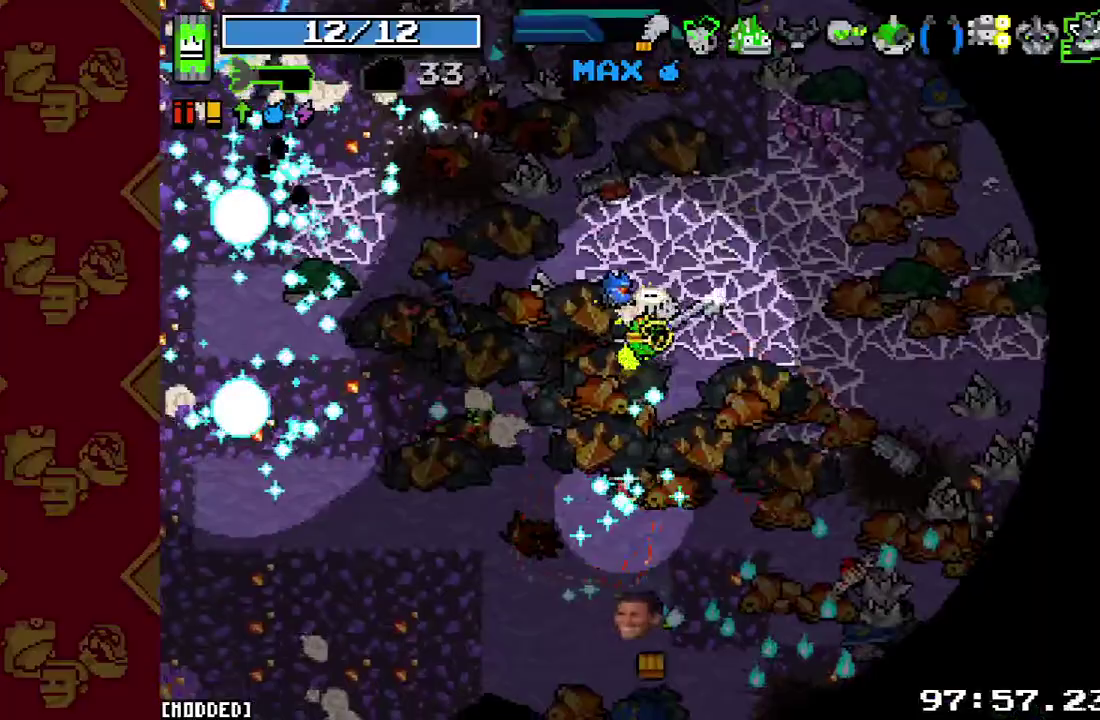
{"buttons": [], "left_stick": "down-right", "right_stick": "down-left", "button_events": []}
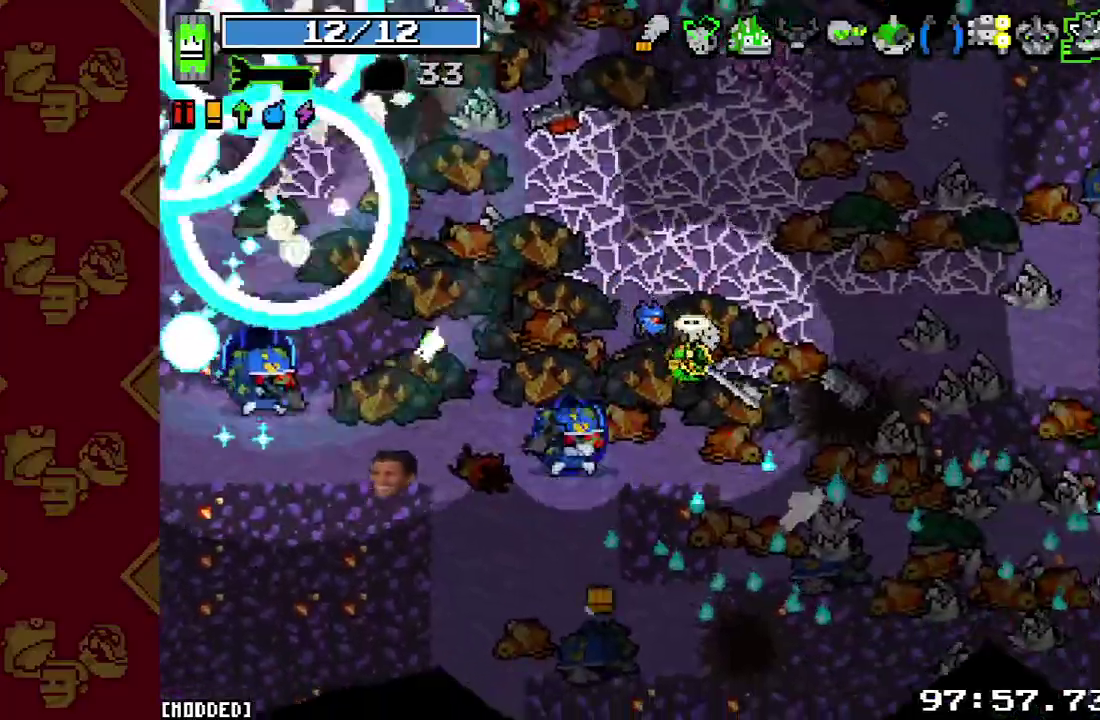
{"buttons": ["R2"], "left_stick": "down-left", "right_stick": "left", "button_events": [[33, "R2", "down"], [167, "R2", "up"], [400, "R2", "down"]]}
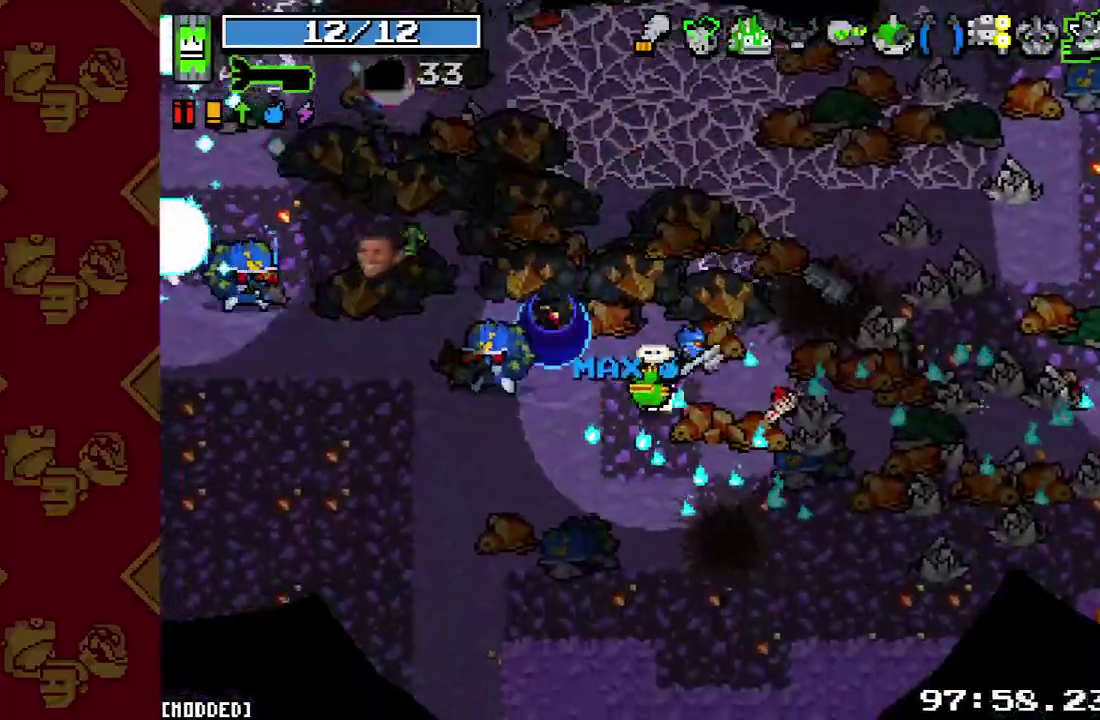
{"buttons": [], "left_stick": "left", "right_stick": "up-left", "button_events": [[67, "R2", "up"]]}
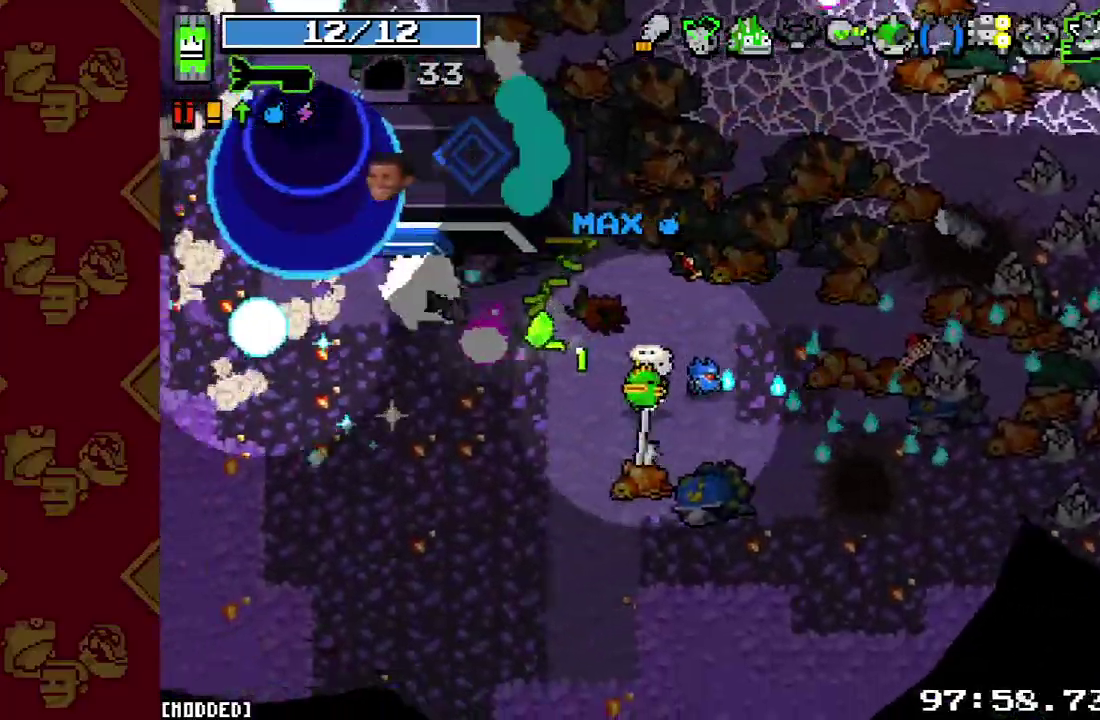
{"buttons": ["R2"], "left_stick": "down-right", "right_stick": "up-left", "button_events": [[67, "R2", "down"], [200, "R2", "up"], [467, "R2", "down"]]}
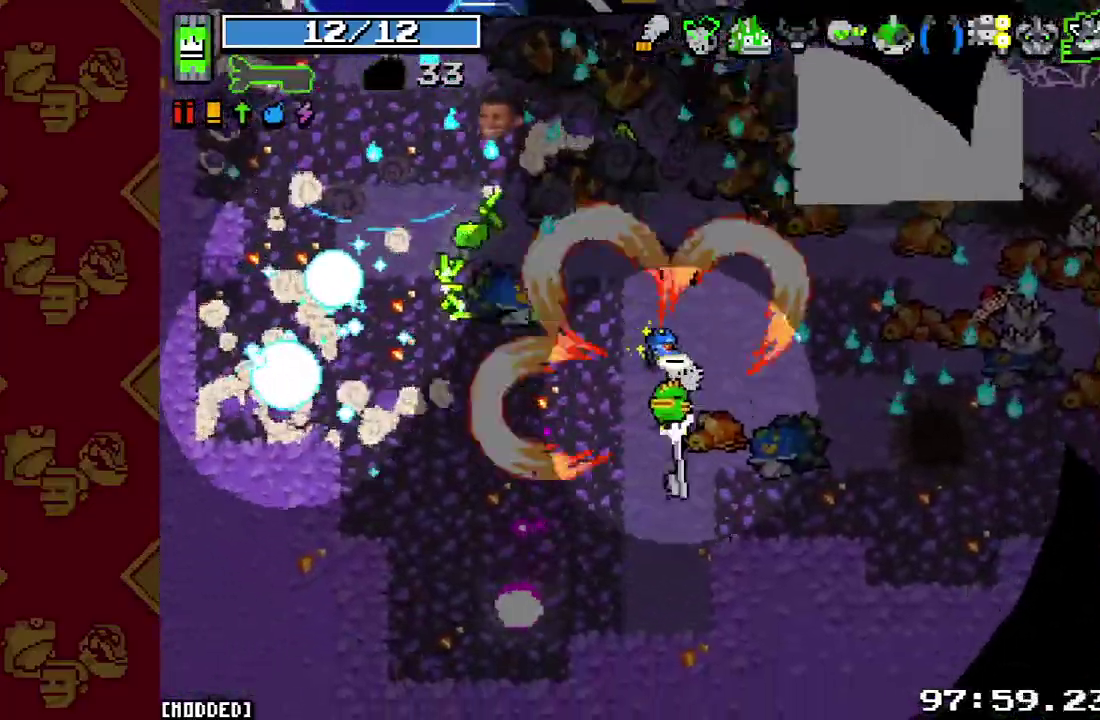
{"buttons": [], "left_stick": "left", "right_stick": "up", "button_events": [[100, "R2", "up"], [133, "L1", "down"], [233, "L1", "up"], [233, "R2", "down"], [333, "L1", "down"], [367, "R2", "up"], [433, "L1", "up"]]}
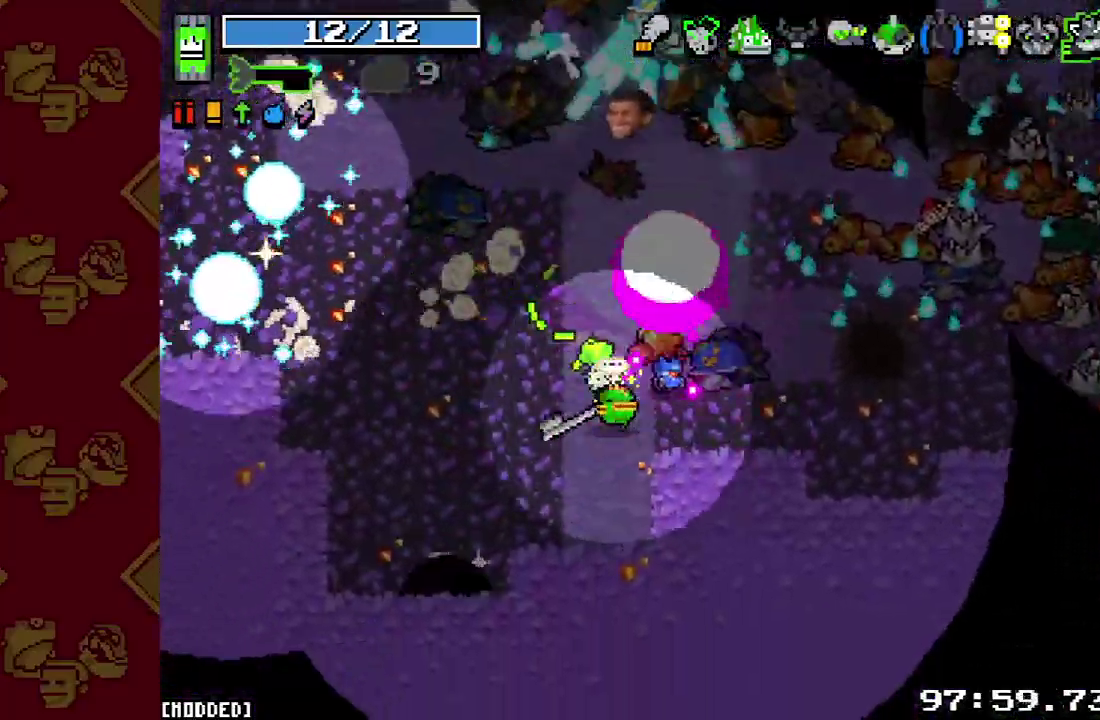
{"buttons": [], "left_stick": "left", "right_stick": "up", "button_events": [[233, "R2", "down"], [400, "R2", "up"]]}
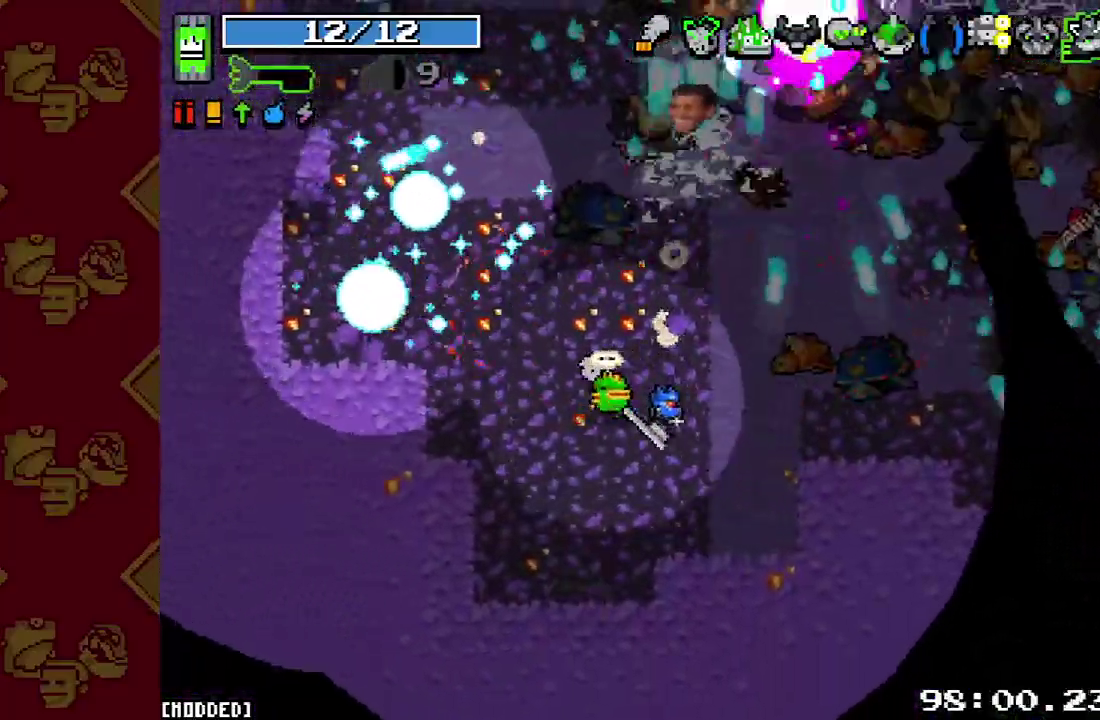
{"buttons": [], "left_stick": "down-right", "right_stick": "center", "button_events": [[267, "R2", "down"], [367, "R2", "up"]]}
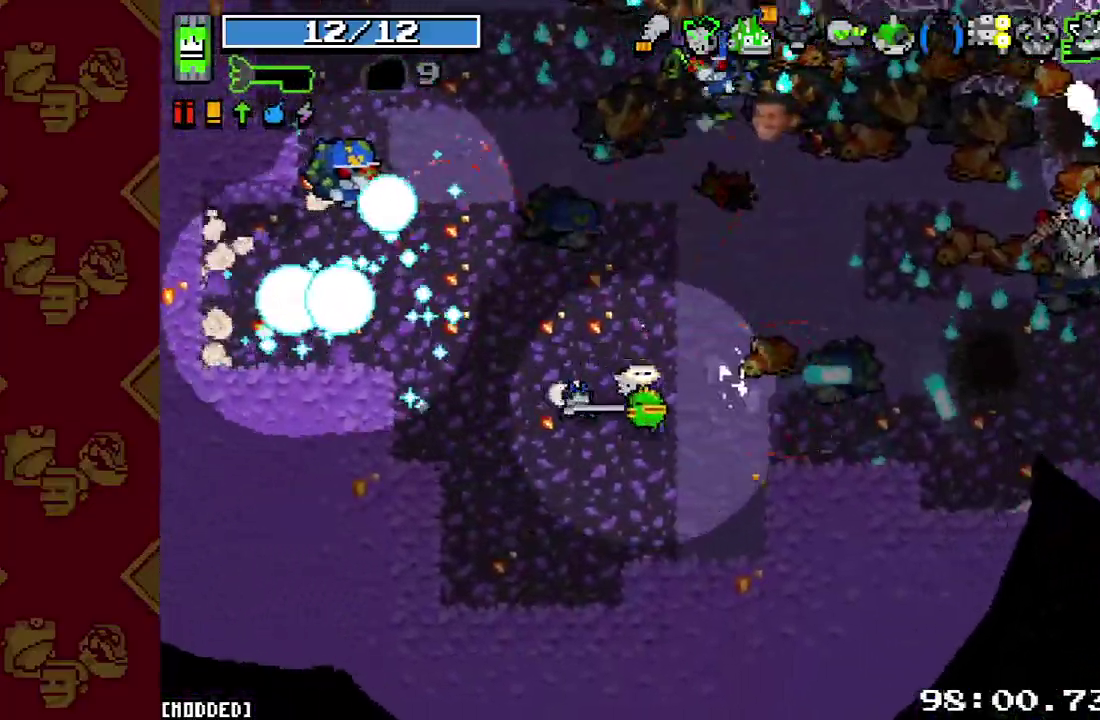
{"buttons": ["R2"], "left_stick": "left", "right_stick": "up", "button_events": [[433, "R2", "down"]]}